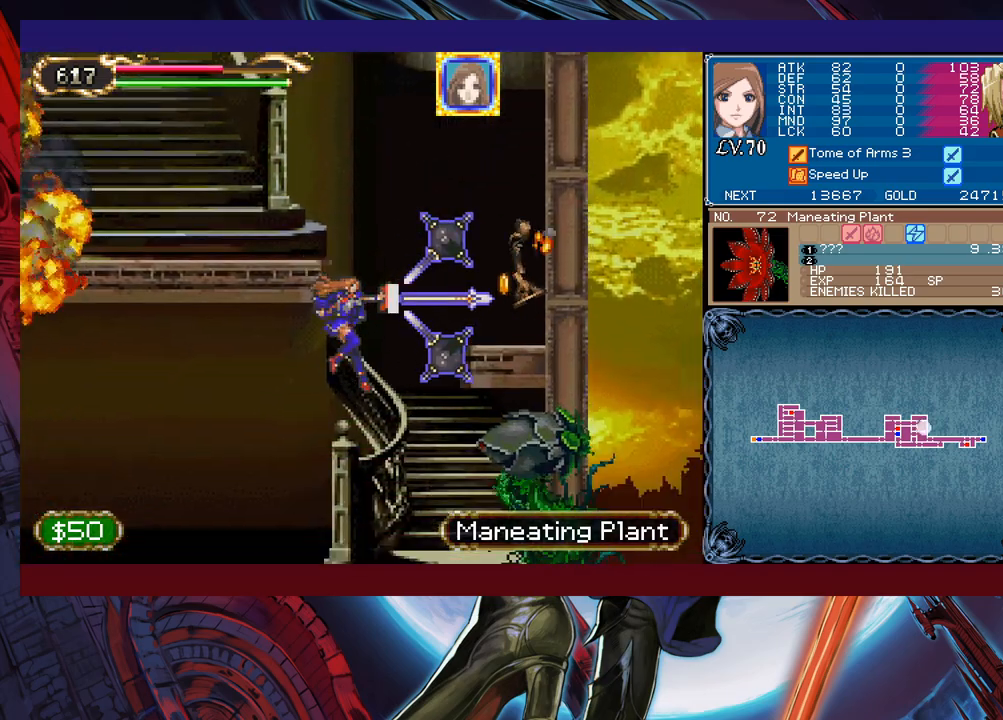
Gameplay with a controller (Xbox layout); each line is a JSON object with the inputs held at the frame after it. "events" lists button and stick changes between this image and that frame as [ms after this image, input, new state], when the widget could be followed in between. Not read: L2 R2 right_stick.
{"buttons": [], "left_stick": "center", "events": [[33, "left_stick", "center"], [283, "X", "down"], [333, "X", "up"], [383, "X", "down"], [467, "X", "up"]]}
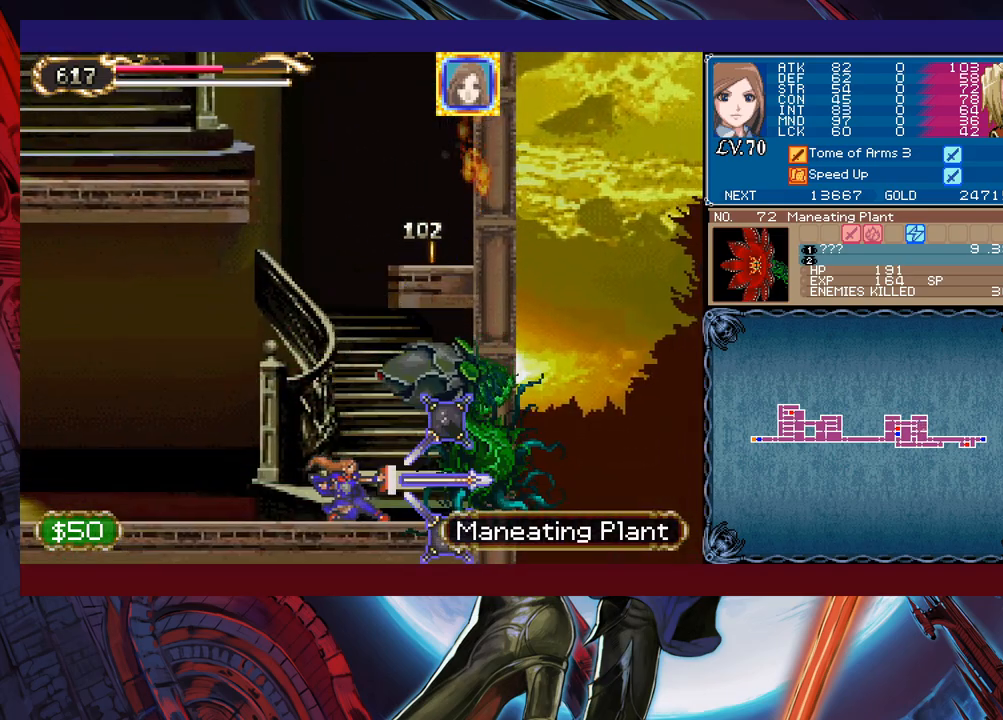
{"buttons": ["B"], "left_stick": "center", "events": [[17, "X", "down"], [133, "X", "up"], [417, "B", "down"]]}
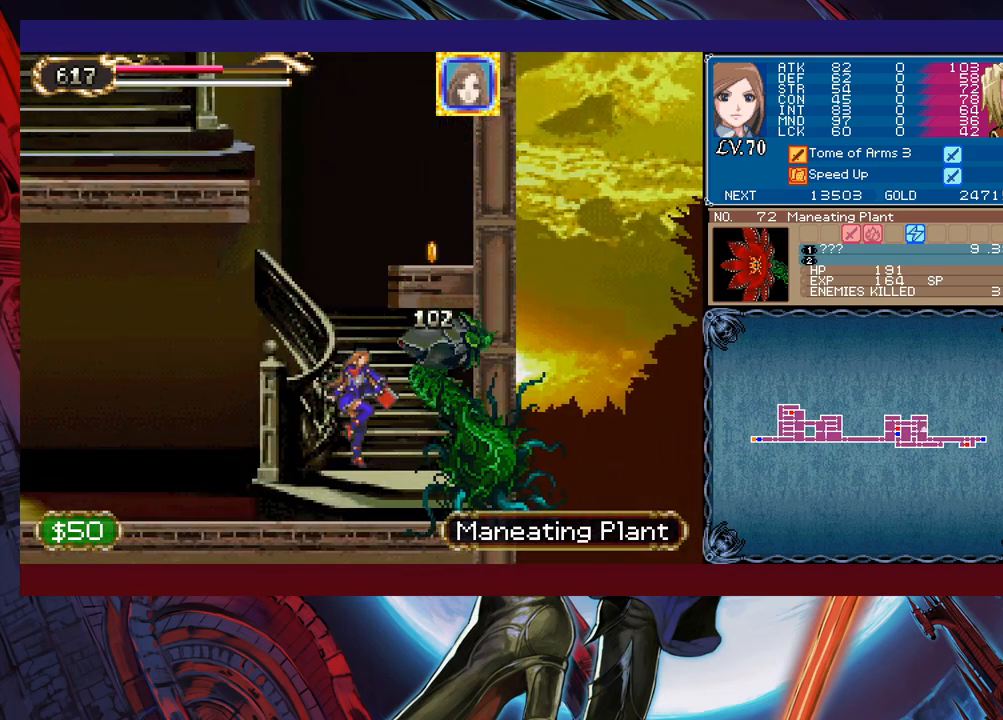
{"buttons": [], "left_stick": "right", "events": [[167, "B", "up"], [217, "B", "down"], [417, "left_stick", "right"], [467, "B", "up"]]}
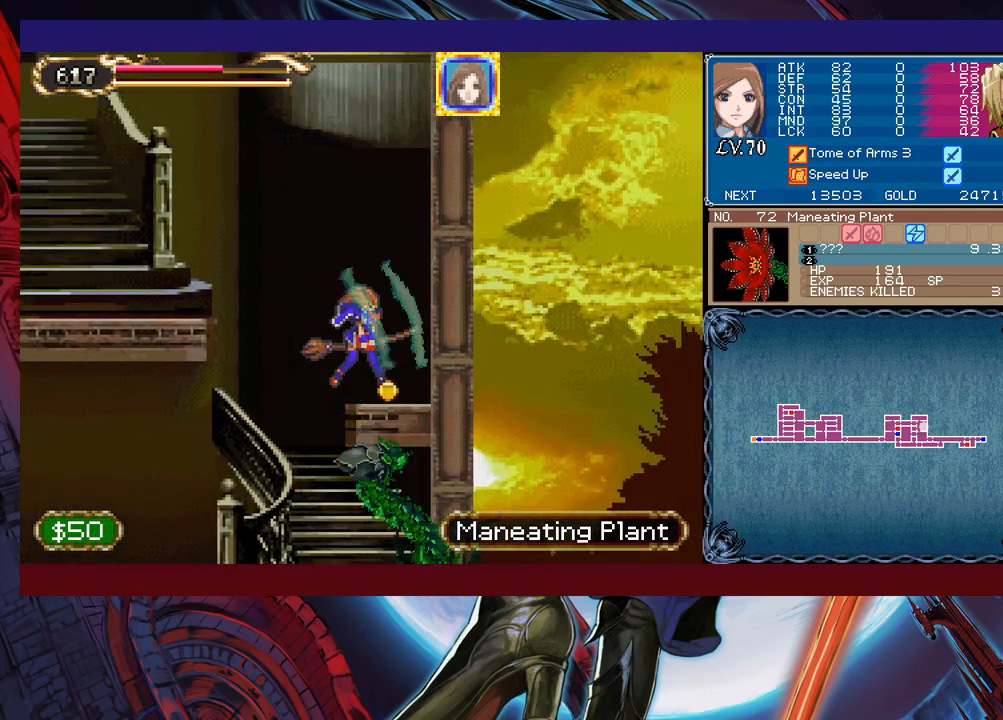
{"buttons": [], "left_stick": "left", "events": [[83, "left_stick", "left"], [167, "B", "down"], [383, "B", "up"]]}
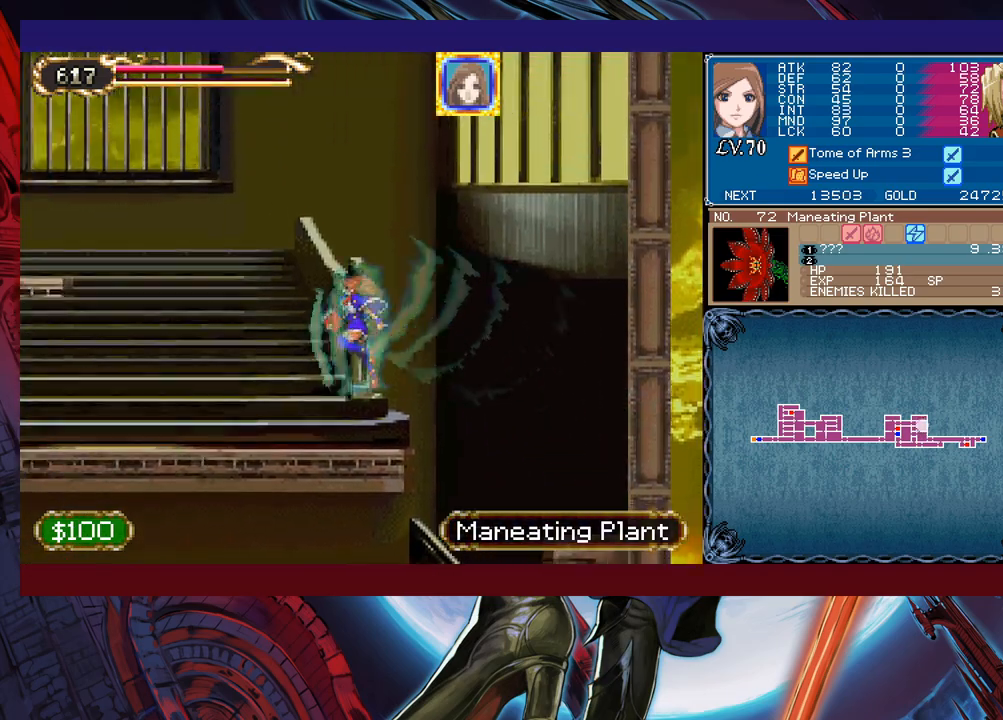
{"buttons": ["B"], "left_stick": "left", "events": [[233, "B", "down"]]}
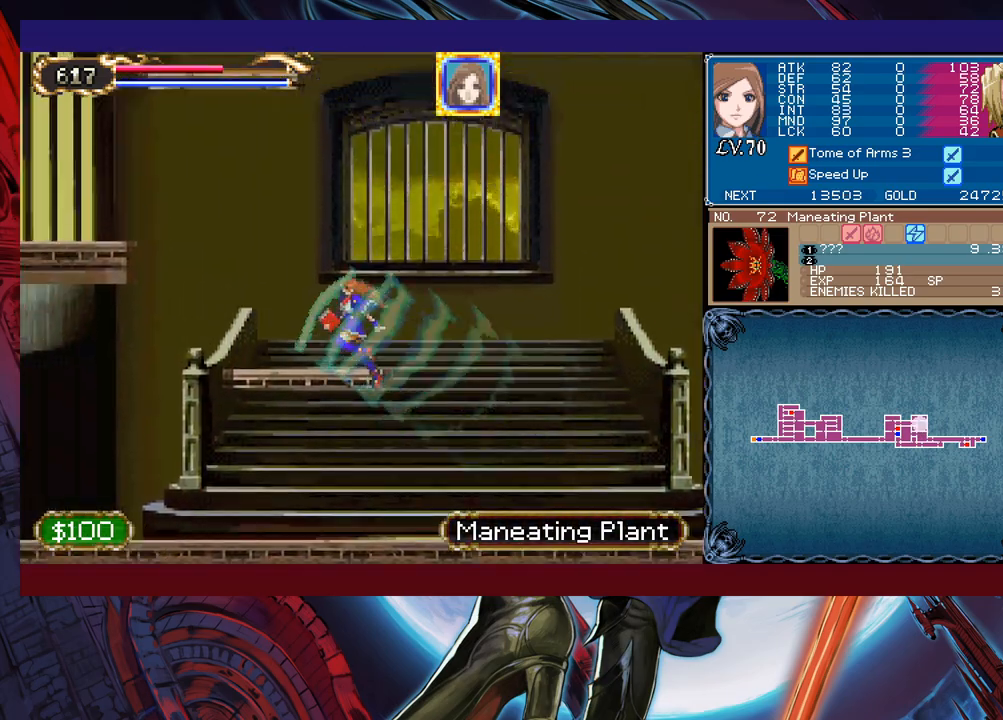
{"buttons": ["B"], "left_stick": "left", "events": [[133, "left_stick", "right"], [167, "B", "up"], [233, "left_stick", "up-left"], [283, "left_stick", "left"], [333, "B", "down"]]}
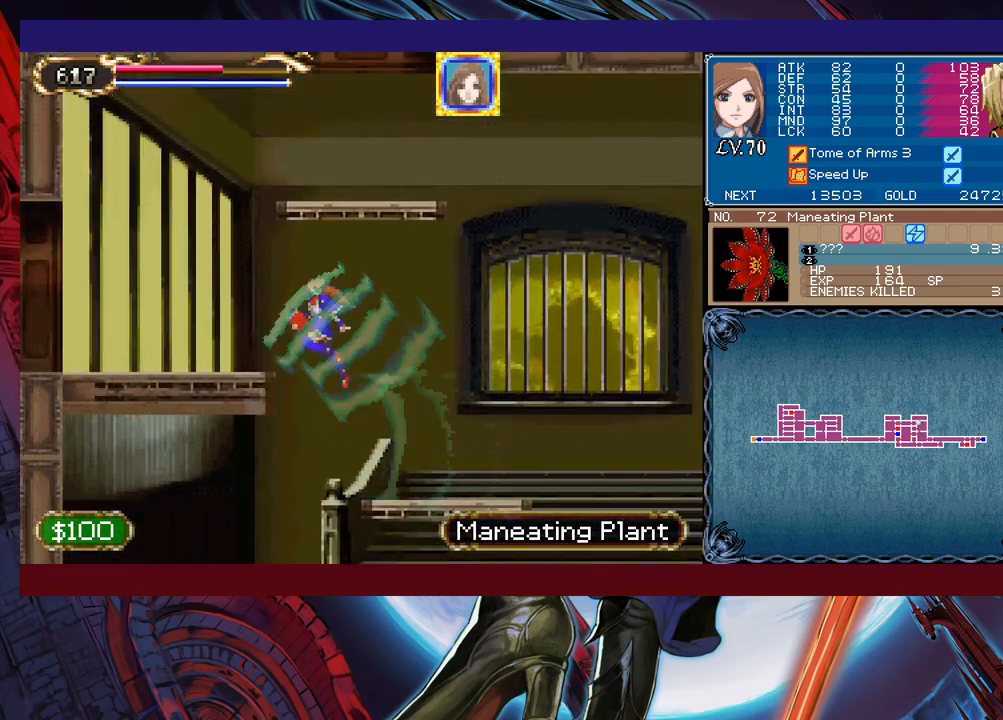
{"buttons": [], "left_stick": "left", "events": [[167, "B", "up"]]}
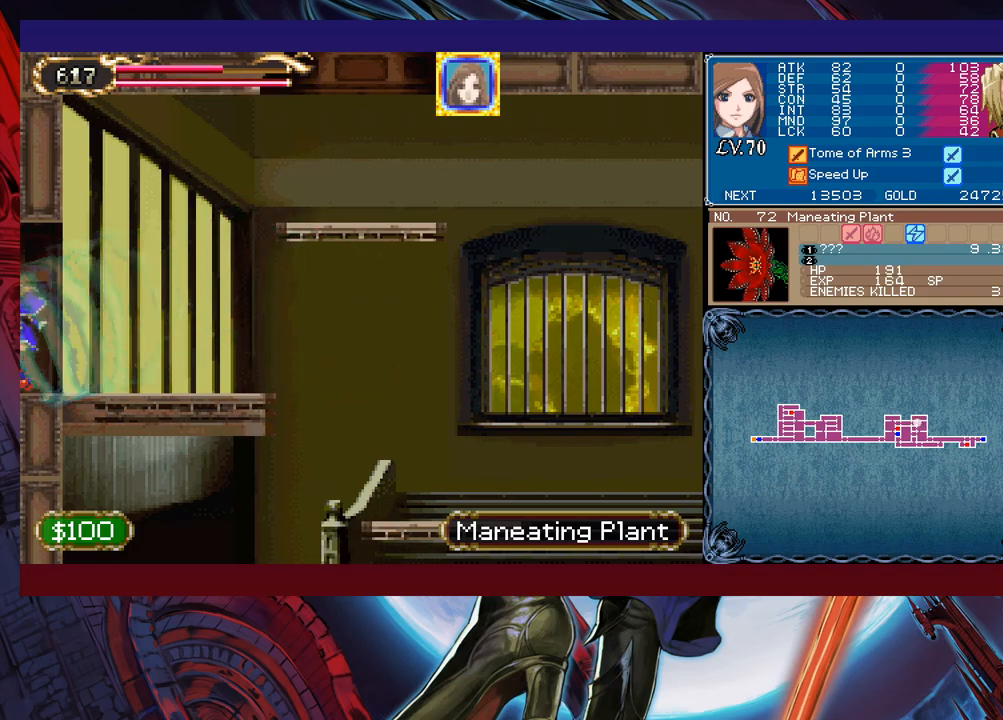
{"buttons": [], "left_stick": "right", "events": [[83, "left_stick", "right"]]}
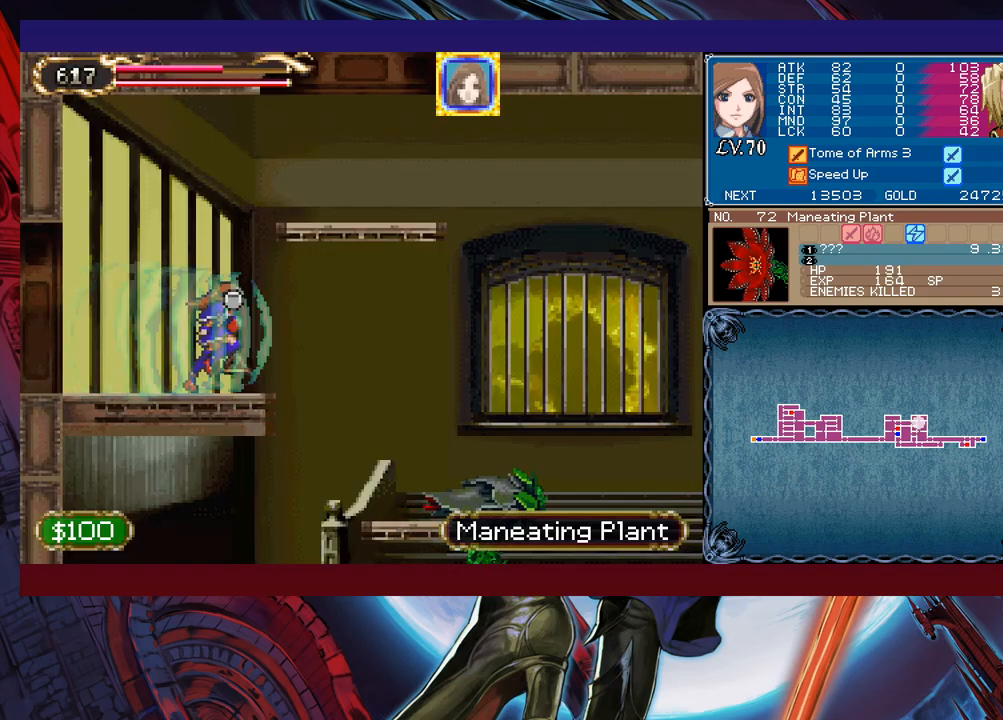
{"buttons": [], "left_stick": "right", "events": [[83, "X", "down"], [267, "X", "up"], [267, "left_stick", "left"], [433, "left_stick", "right"]]}
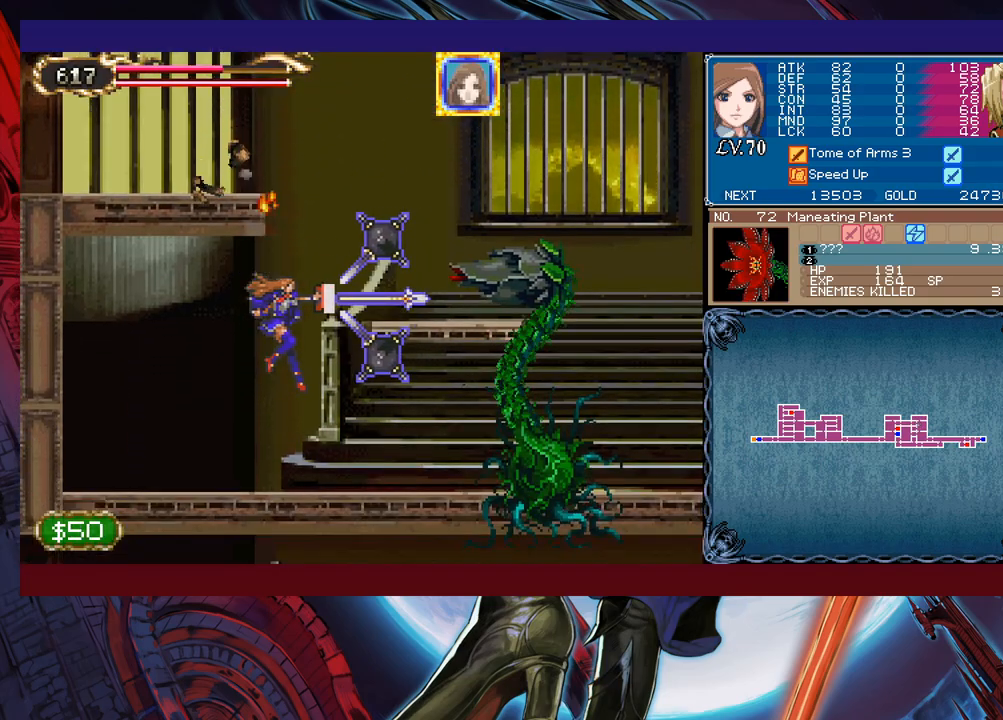
{"buttons": ["X"], "left_stick": "center", "events": [[133, "X", "down"], [217, "left_stick", "center"], [233, "X", "up"], [283, "X", "down"], [333, "X", "up"], [433, "X", "down"]]}
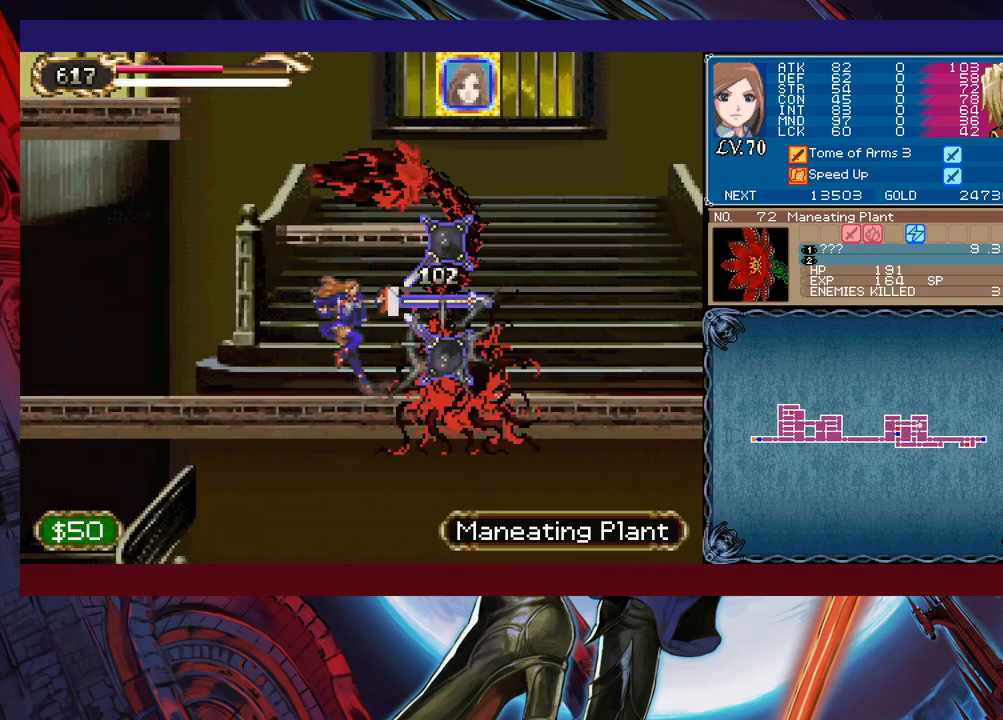
{"buttons": ["X"], "left_stick": "center", "events": [[33, "X", "up"], [133, "X", "down"], [217, "X", "up"], [283, "X", "down"]]}
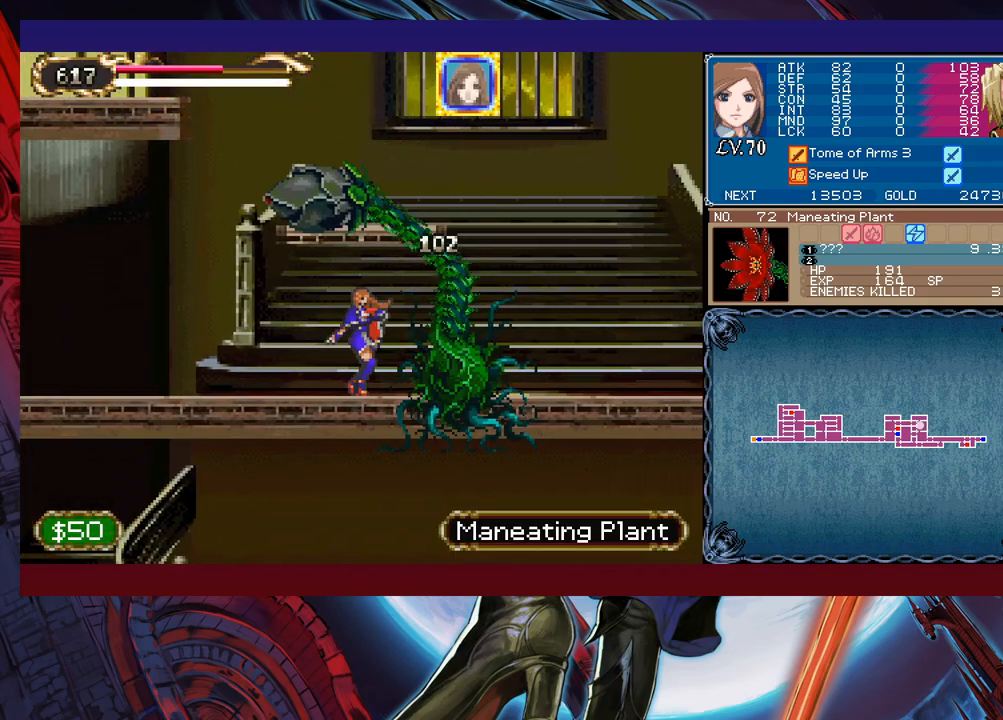
{"buttons": [], "left_stick": "center", "events": [[33, "X", "up"], [83, "X", "down"], [183, "X", "up"], [233, "X", "down"], [283, "X", "up"]]}
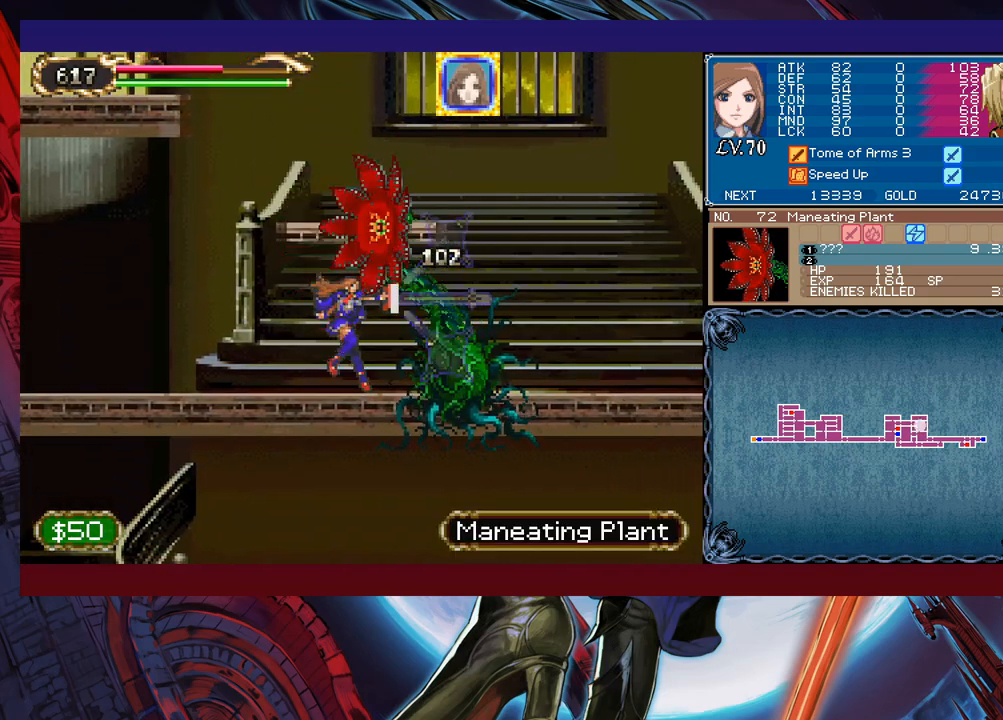
{"buttons": [], "left_stick": "right", "events": [[133, "left_stick", "right"]]}
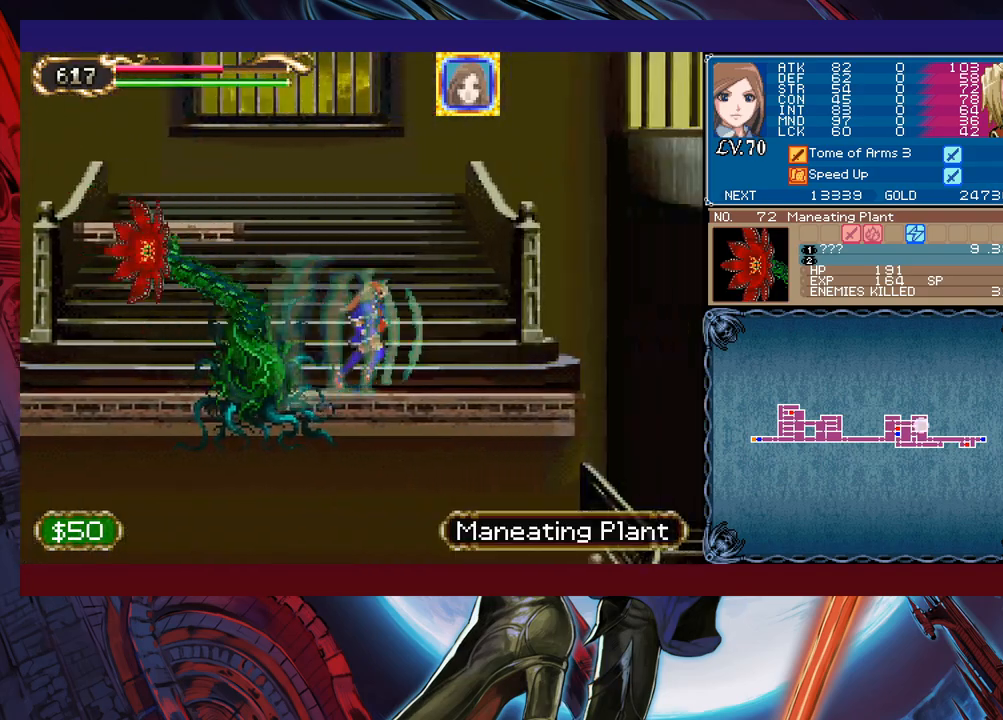
{"buttons": [], "left_stick": "center", "events": [[383, "left_stick", "center"]]}
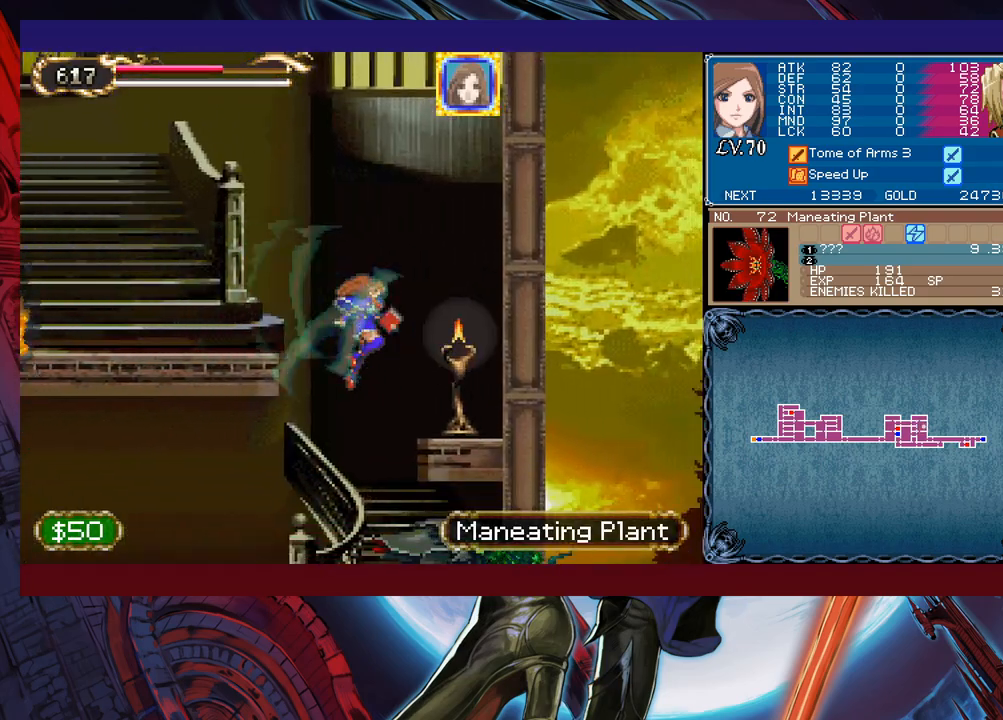
{"buttons": [], "left_stick": "center", "events": [[33, "X", "down"], [183, "X", "up"]]}
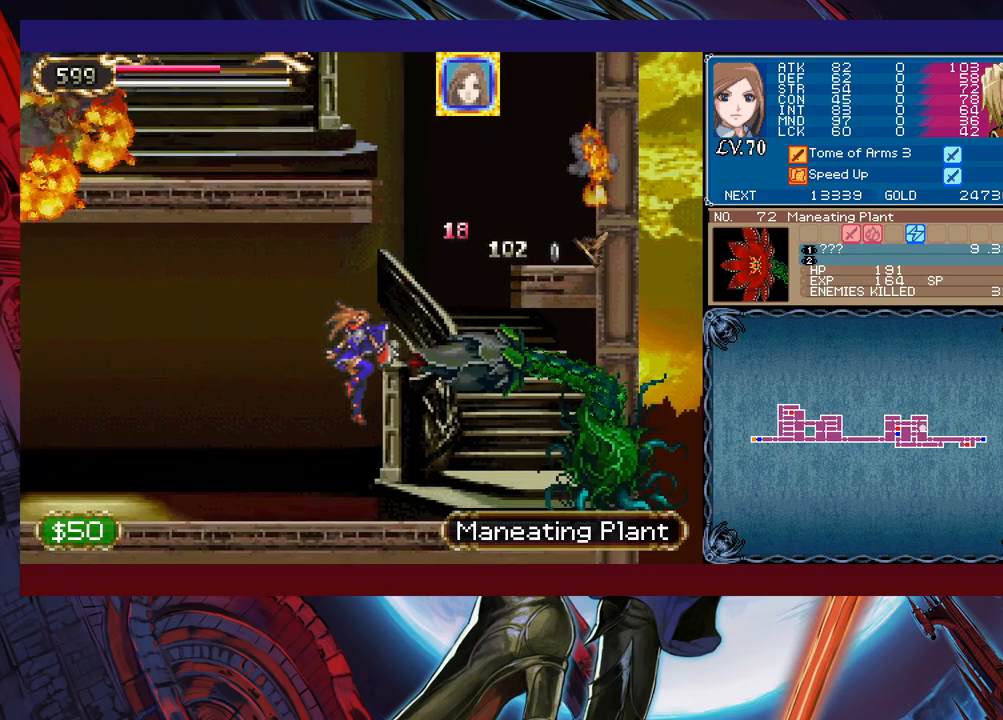
{"buttons": ["X"], "left_stick": "right", "events": [[183, "B", "down"], [183, "left_stick", "right"], [283, "B", "up"], [333, "X", "down"]]}
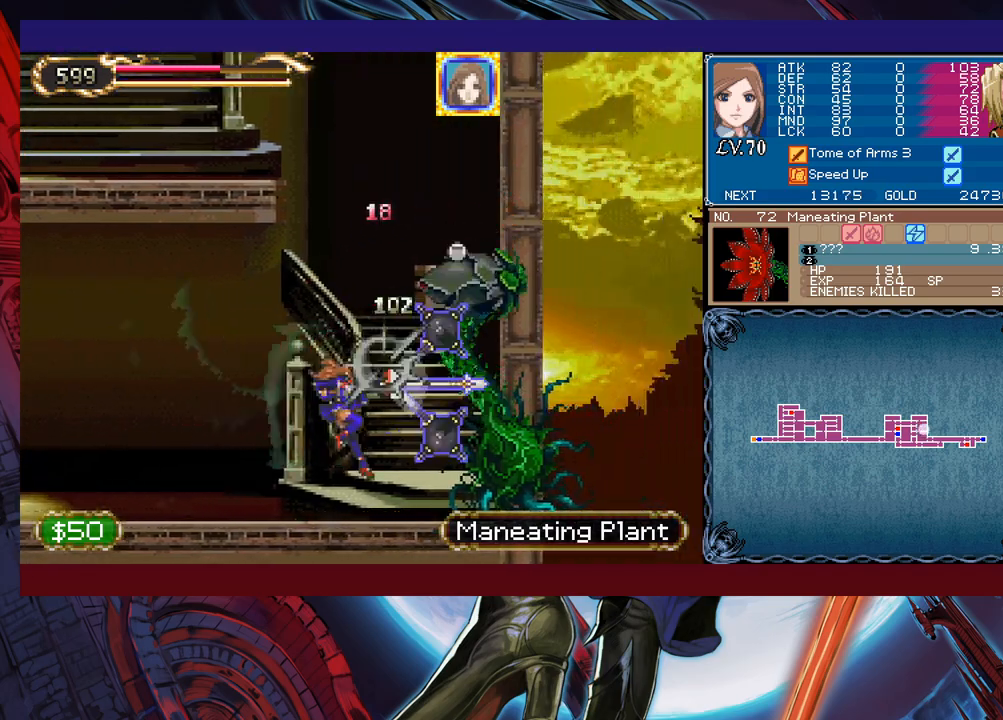
{"buttons": [], "left_stick": "left", "events": [[83, "X", "up"], [267, "left_stick", "center"], [483, "left_stick", "left"]]}
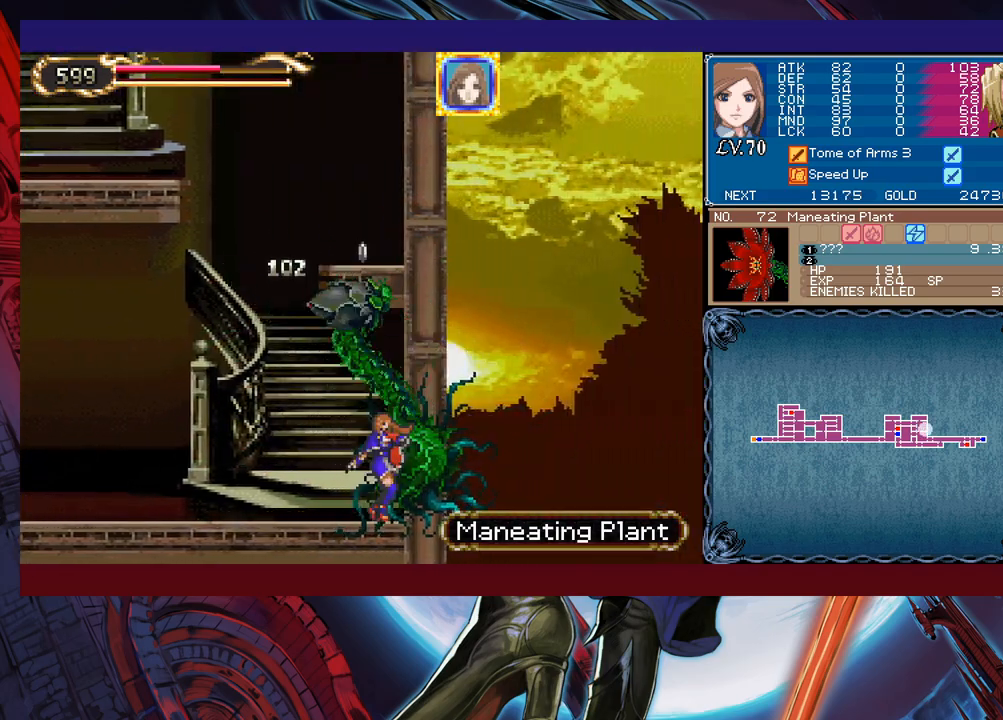
{"buttons": ["B"], "left_stick": "right", "events": [[83, "B", "down"], [283, "left_stick", "center"], [333, "B", "up"], [333, "left_stick", "right"], [417, "B", "down"]]}
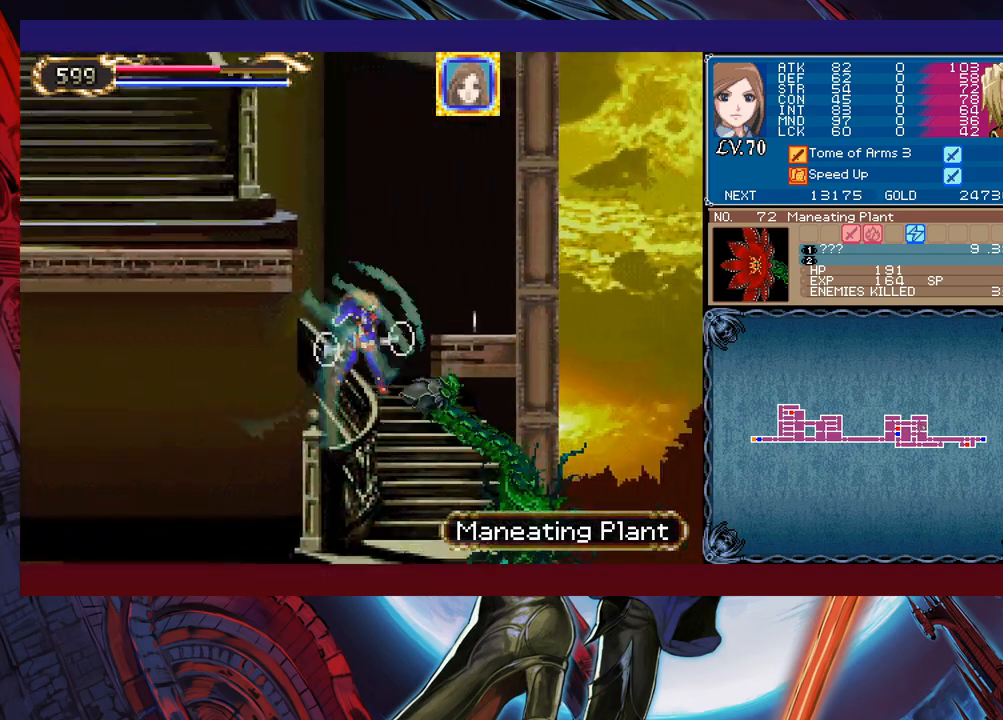
{"buttons": ["B"], "left_stick": "left", "events": [[233, "B", "up"], [367, "left_stick", "left"], [417, "B", "down"]]}
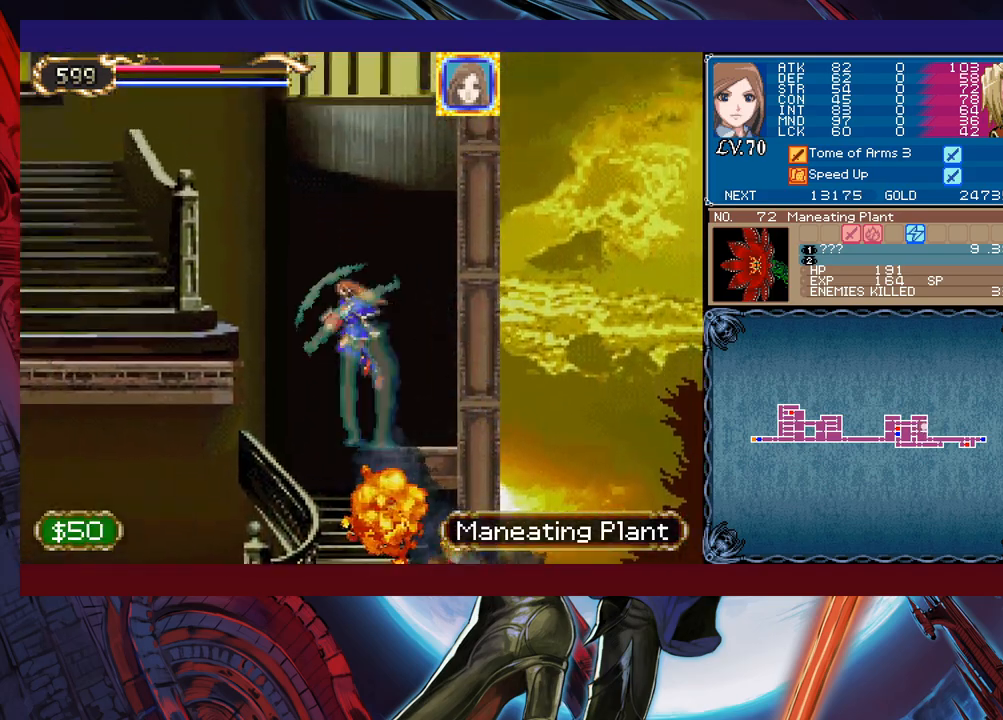
{"buttons": ["B"], "left_stick": "left", "events": [[133, "B", "up"], [483, "B", "down"]]}
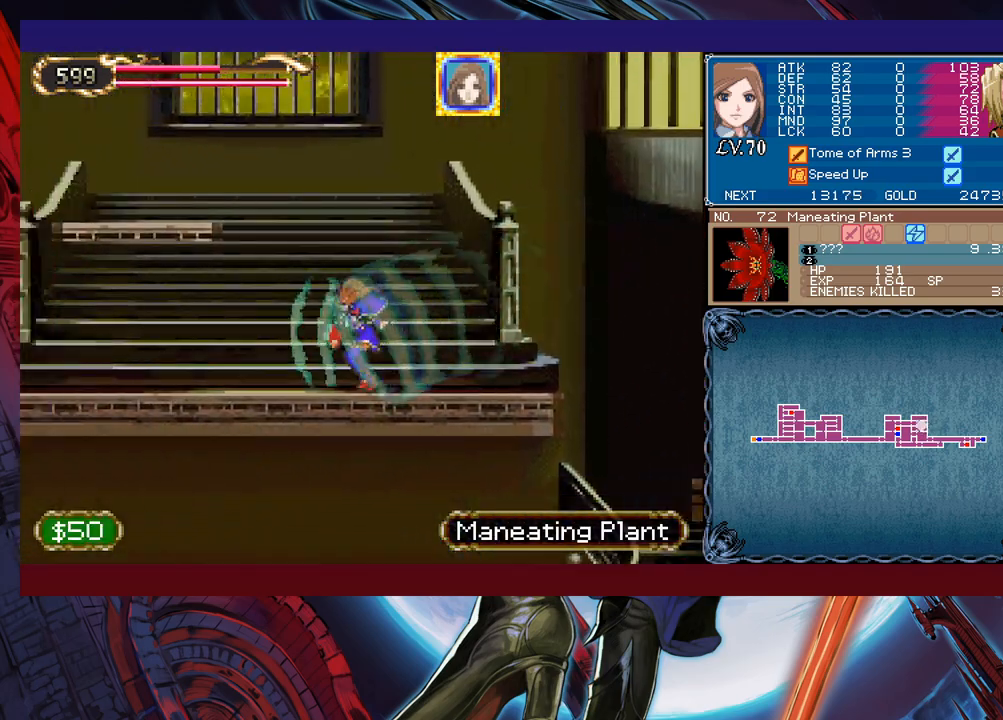
{"buttons": [], "left_stick": "right", "events": [[383, "left_stick", "center"], [433, "B", "up"], [433, "left_stick", "right"]]}
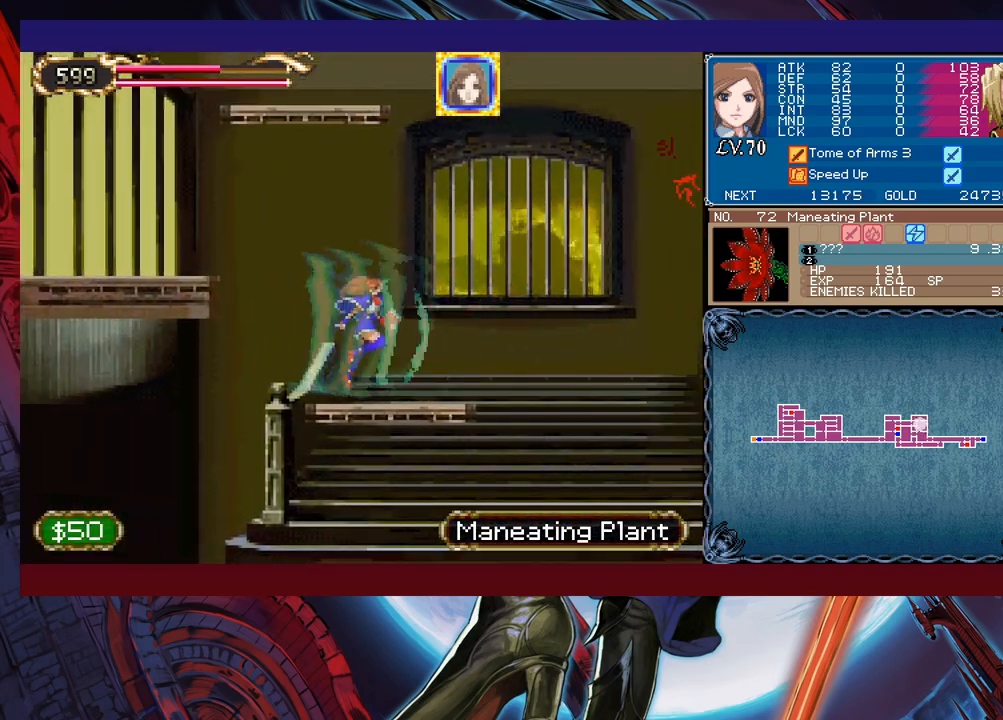
{"buttons": [], "left_stick": "left", "events": [[67, "left_stick", "left"], [117, "B", "down"], [383, "B", "up"]]}
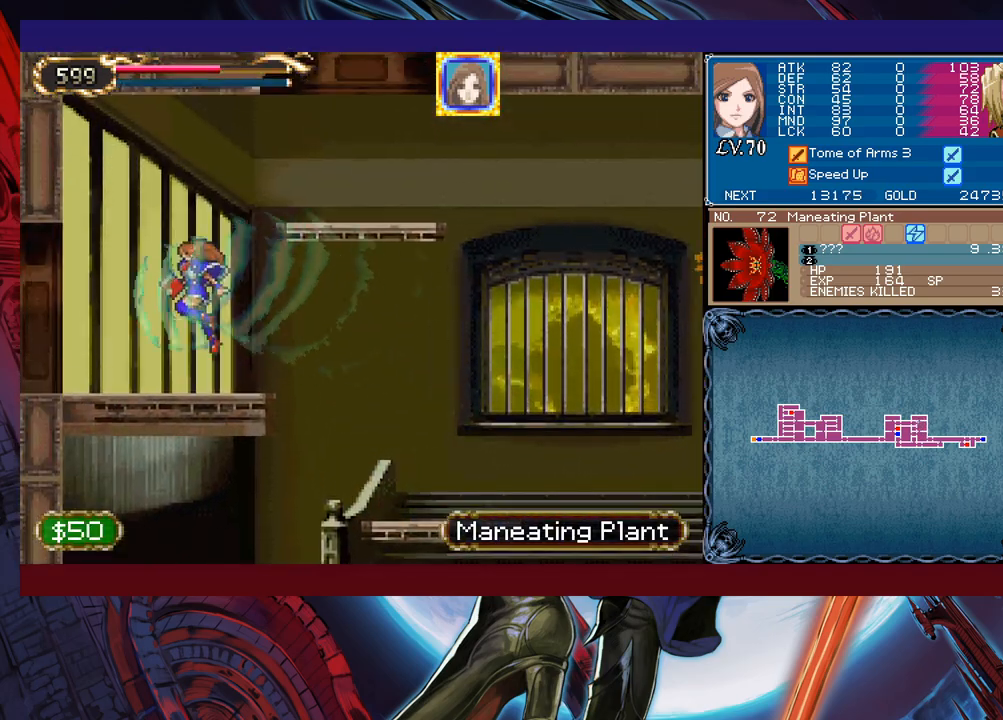
{"buttons": [], "left_stick": "right", "events": [[283, "left_stick", "right"]]}
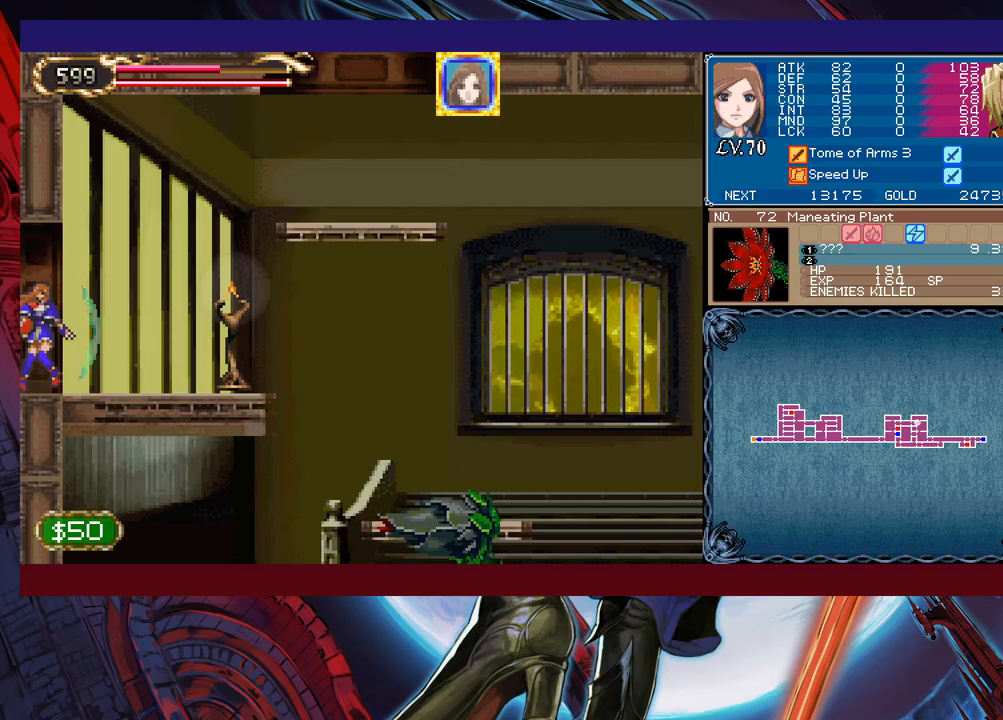
{"buttons": ["X"], "left_stick": "right", "events": [[433, "X", "down"]]}
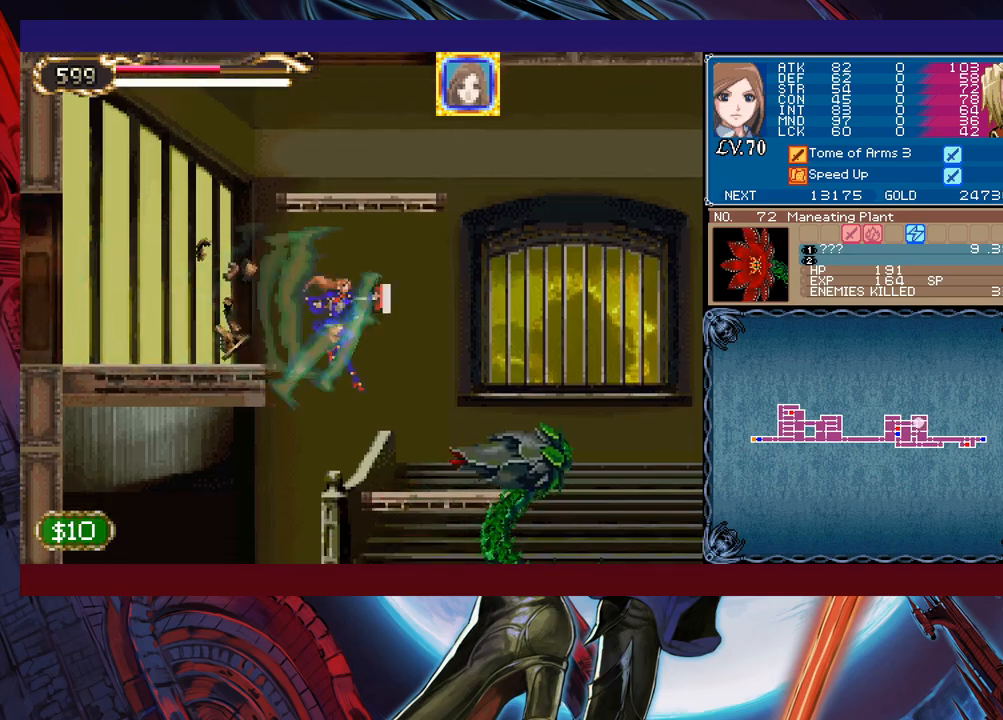
{"buttons": [], "left_stick": "right", "events": [[67, "X", "up"], [83, "left_stick", "left"], [233, "left_stick", "center"], [483, "left_stick", "right"]]}
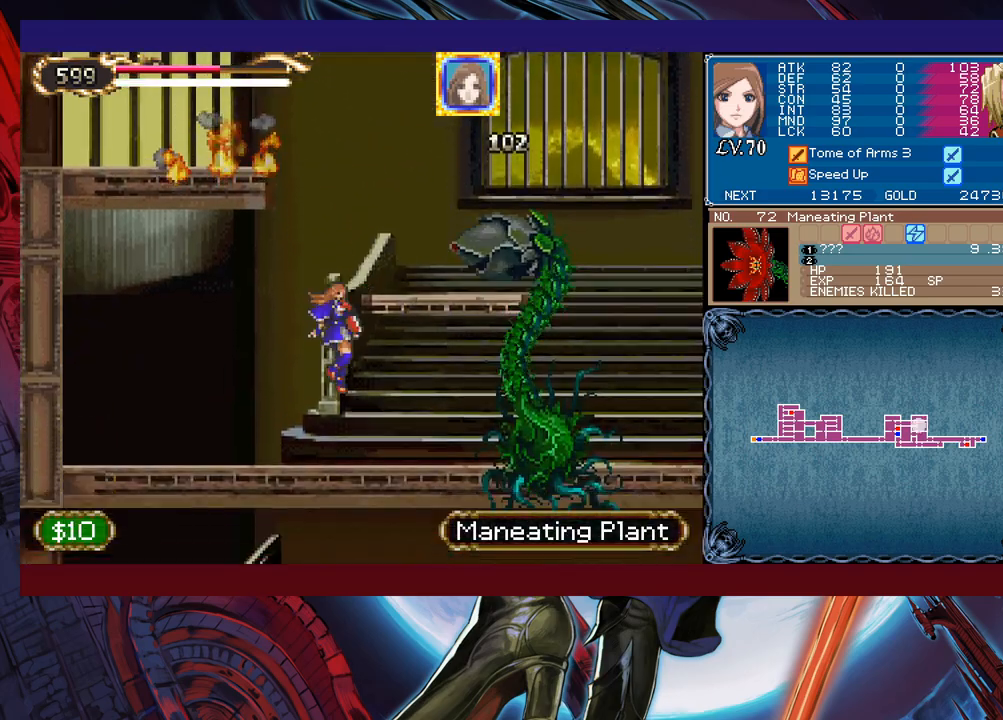
{"buttons": [], "left_stick": "right", "events": [[133, "X", "down"], [233, "X", "up"]]}
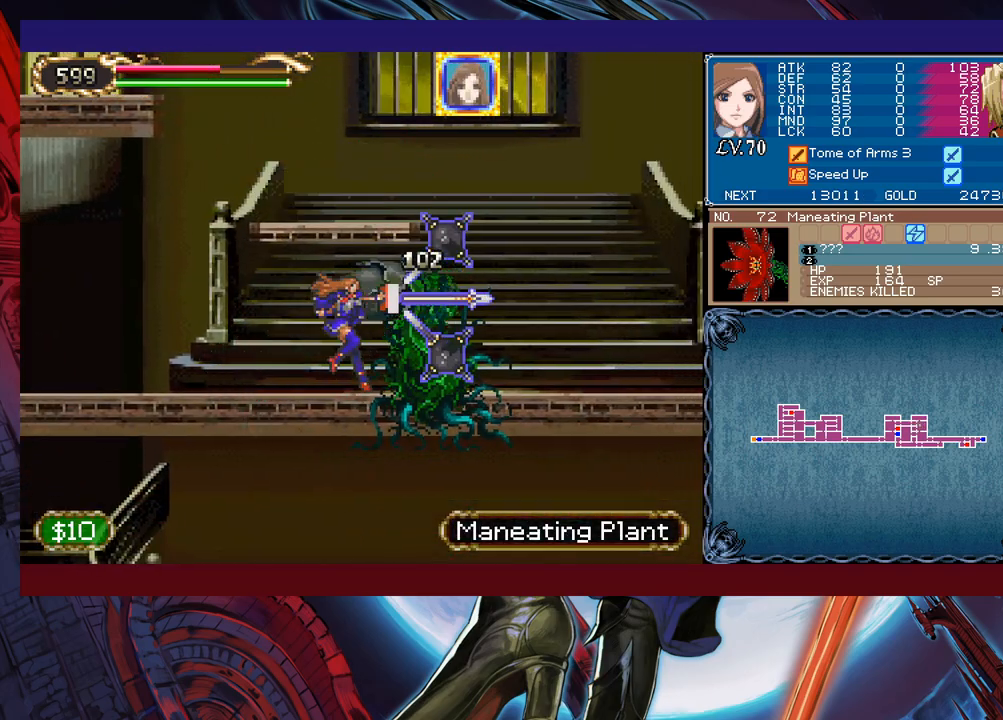
{"buttons": ["B"], "left_stick": "right", "events": [[467, "B", "down"]]}
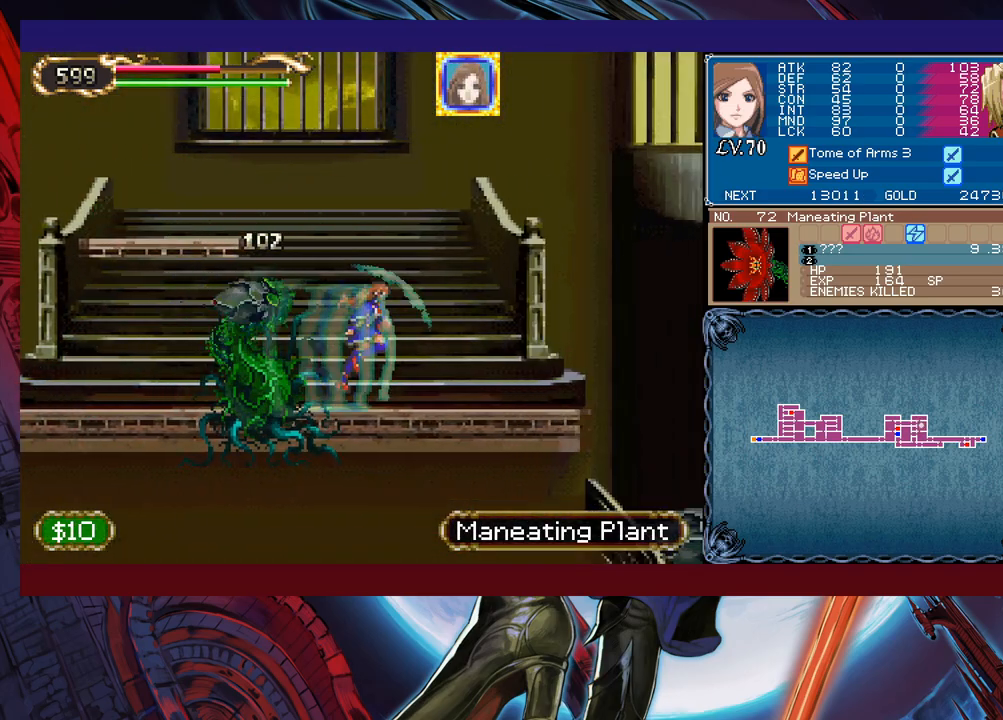
{"buttons": [], "left_stick": "left", "events": [[67, "B", "up"], [367, "X", "down"], [433, "left_stick", "center"], [467, "X", "up"], [483, "left_stick", "left"]]}
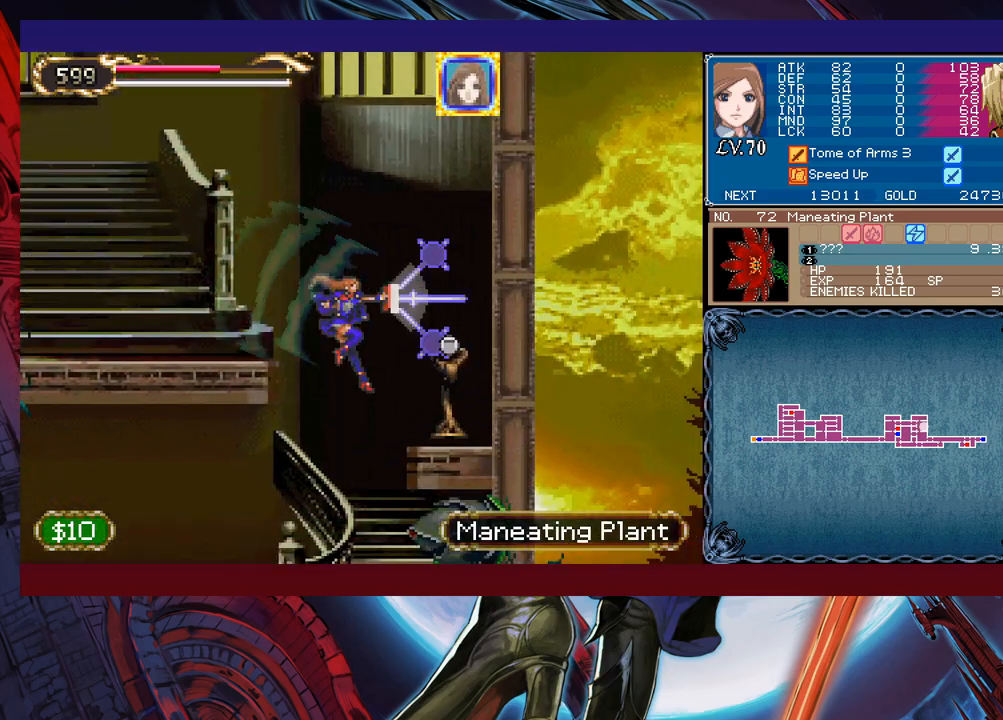
{"buttons": ["B"], "left_stick": "center", "events": [[133, "left_stick", "center"], [483, "B", "down"]]}
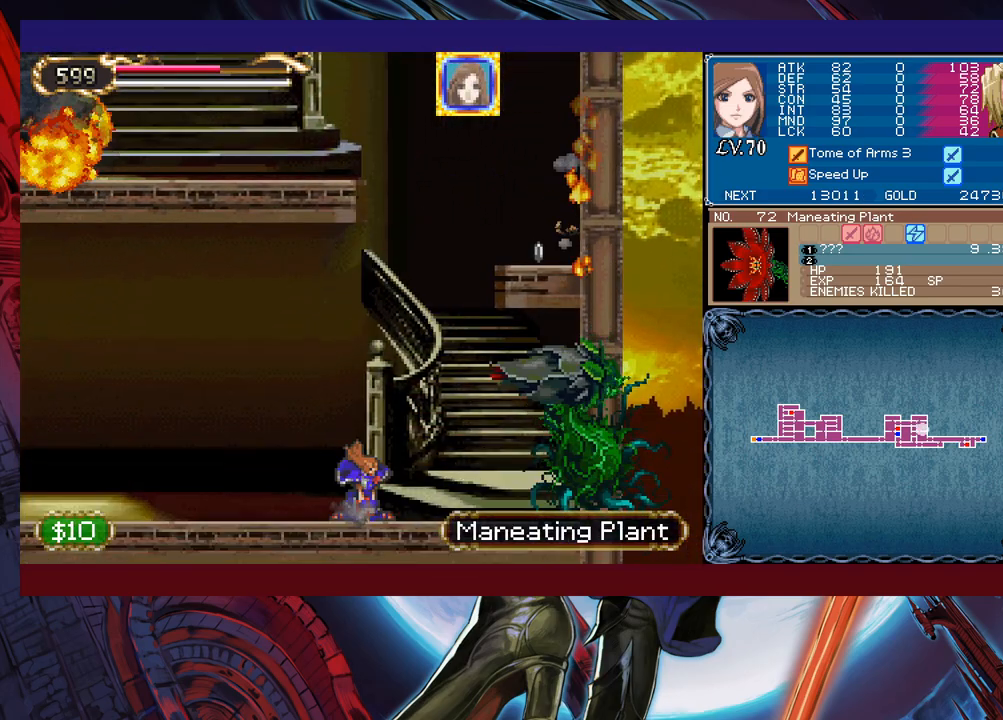
{"buttons": [], "left_stick": "center", "events": [[17, "left_stick", "right"], [83, "X", "down"], [133, "B", "up"], [167, "X", "up"], [183, "left_stick", "left"], [383, "left_stick", "center"]]}